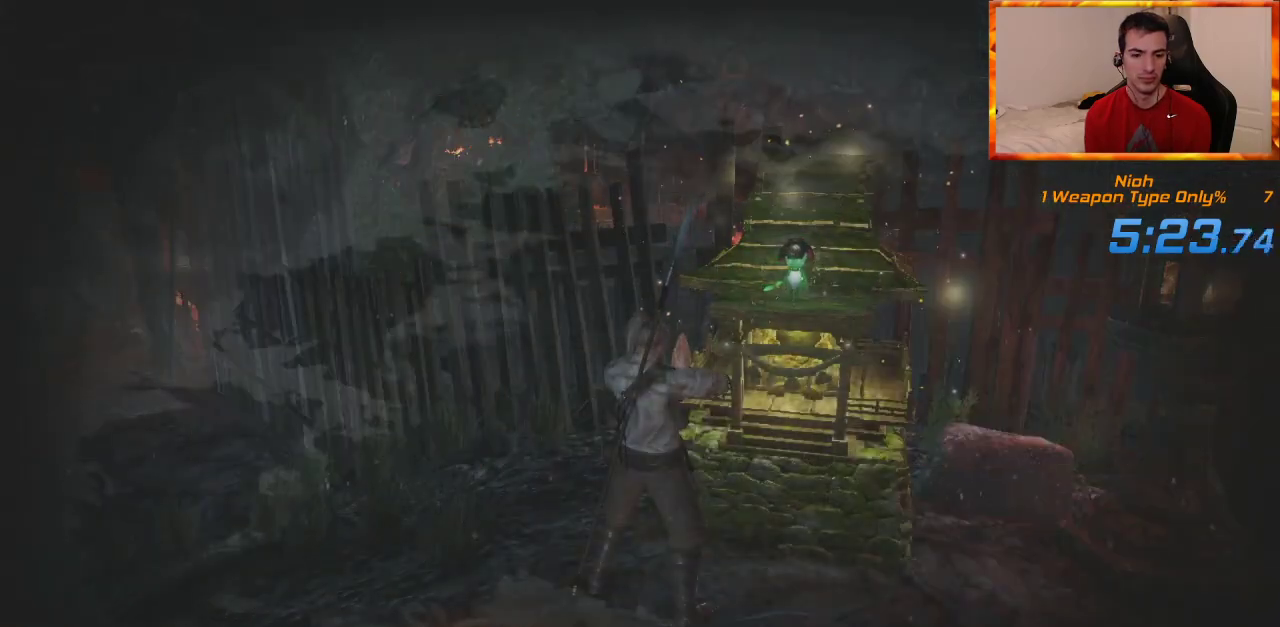
Gameplay with a controller (PlayStation layout); each line is a JSON object with the inputs held at the frame after it. "events" lists button and stick changes between this image and that frame as [ms after this image, input, new state], when the widget could be followed in between.
{"buttons": [], "left_stick": "center", "right_stick": "center", "events": [[50, "DPAD_UP", "up"], [150, "DPAD_UP", "down"], [250, "DPAD_UP", "up"], [367, "DPAD_UP", "down"], [450, "DPAD_UP", "up"]]}
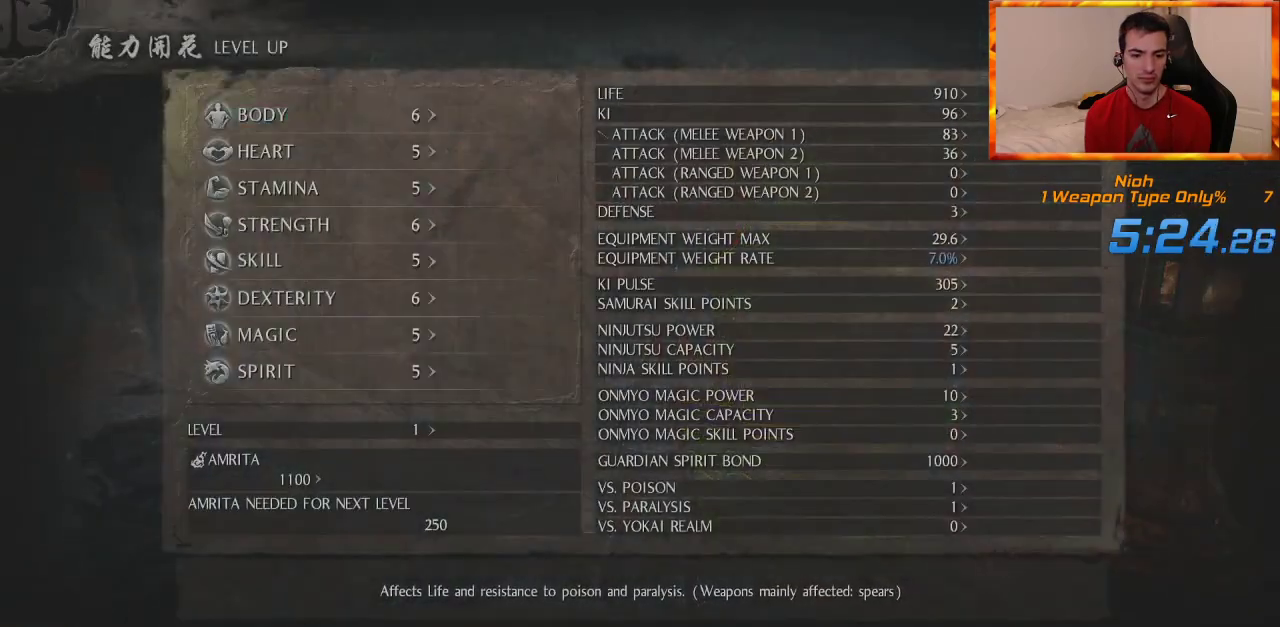
{"buttons": [], "left_stick": "center", "right_stick": "center", "events": [[33, "DPAD_UP", "down"], [100, "DPAD_UP", "up"], [183, "DPAD_UP", "down"], [300, "DPAD_UP", "up"], [417, "DPAD_RIGHT", "down"], [483, "DPAD_RIGHT", "up"]]}
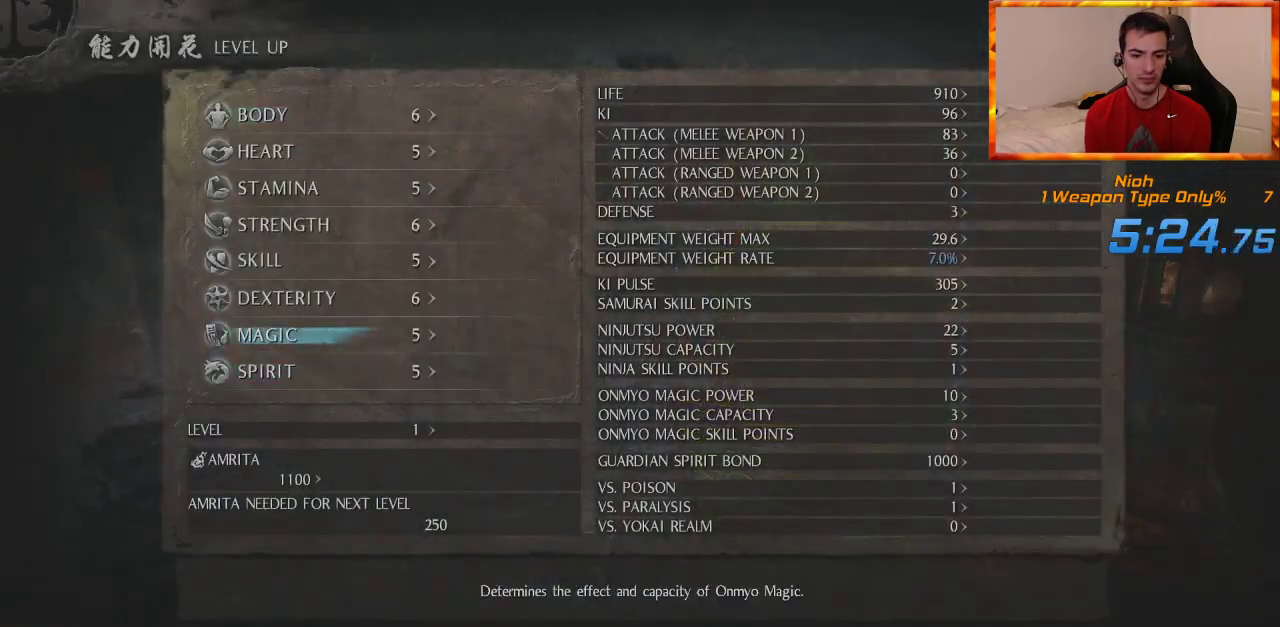
{"buttons": ["CROSS"], "left_stick": "center", "right_stick": "center", "events": [[83, "DPAD_RIGHT", "down"], [200, "DPAD_RIGHT", "up"], [317, "CROSS", "down"], [417, "CROSS", "up"], [500, "CROSS", "down"]]}
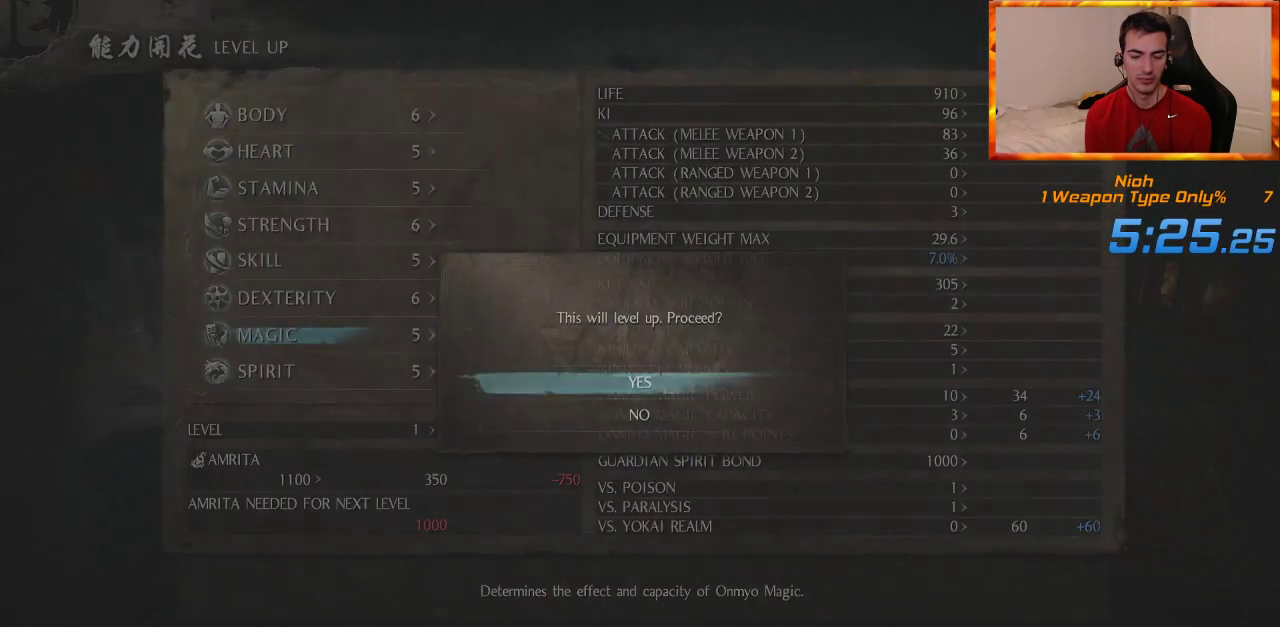
{"buttons": ["DPAD_RIGHT"], "left_stick": "center", "right_stick": "center", "events": [[100, "CROSS", "up"], [200, "CIRCLE", "down"], [300, "CIRCLE", "up"], [367, "DPAD_RIGHT", "down"]]}
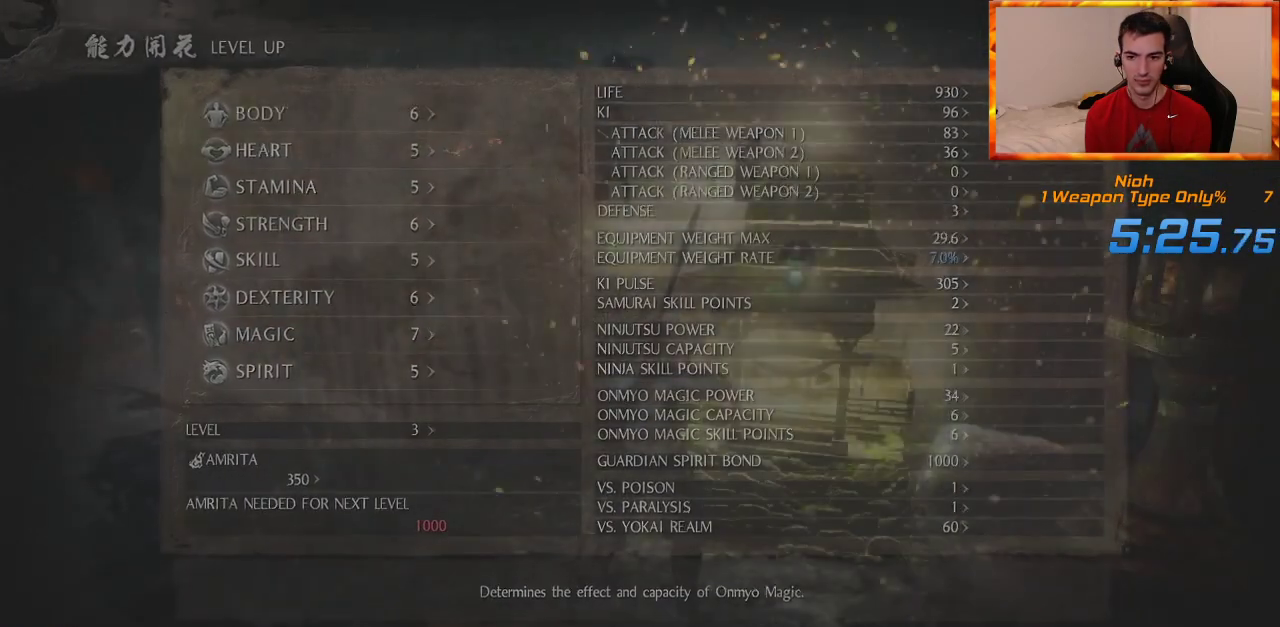
{"buttons": [], "left_stick": "center", "right_stick": "center", "events": [[17, "DPAD_RIGHT", "up"], [83, "DPAD_RIGHT", "down"], [200, "DPAD_RIGHT", "up"], [283, "DPAD_RIGHT", "down"], [417, "DPAD_RIGHT", "up"]]}
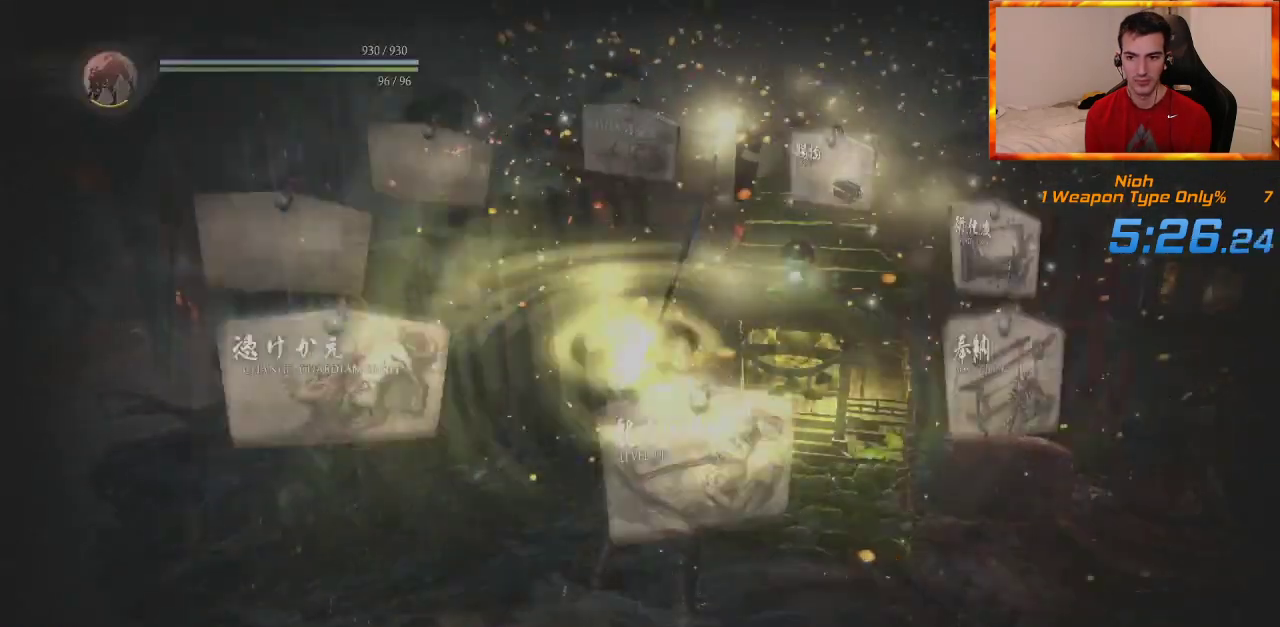
{"buttons": ["DPAD_RIGHT"], "left_stick": "center", "right_stick": "center", "events": [[17, "DPAD_RIGHT", "down"], [150, "DPAD_RIGHT", "up"], [233, "DPAD_RIGHT", "down"], [350, "DPAD_RIGHT", "up"], [433, "DPAD_RIGHT", "down"]]}
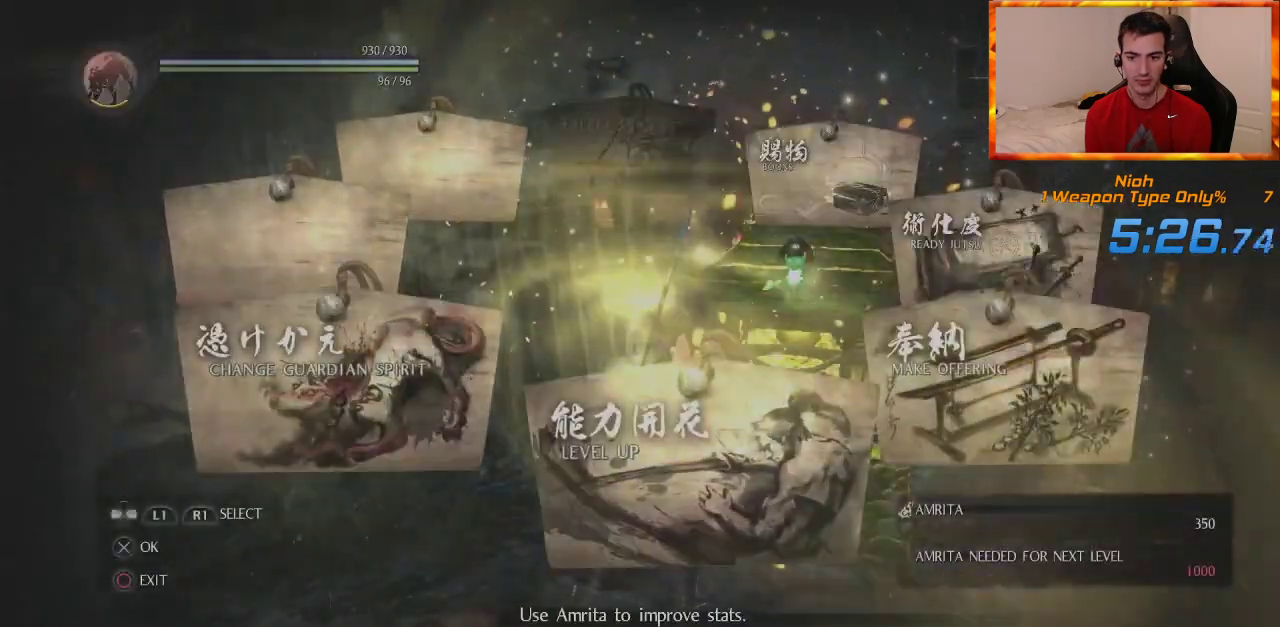
{"buttons": [], "left_stick": "center", "right_stick": "center", "events": [[267, "DPAD_RIGHT", "up"], [283, "CROSS", "down"], [400, "CROSS", "up"]]}
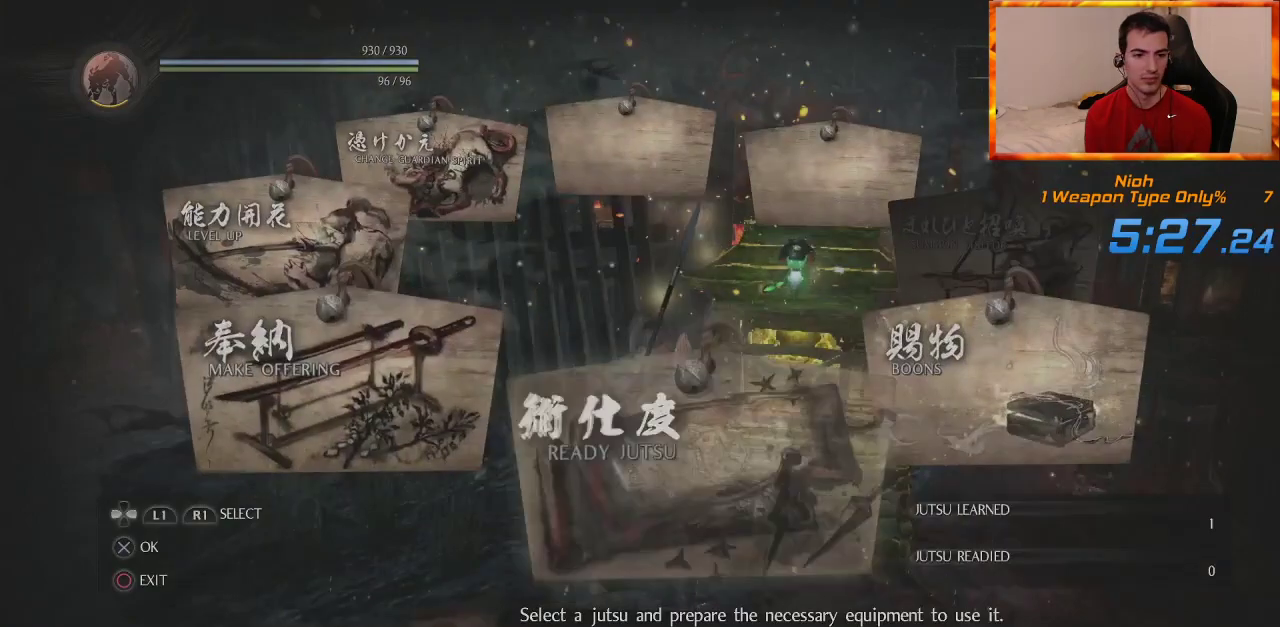
{"buttons": [], "left_stick": "center", "right_stick": "center", "events": []}
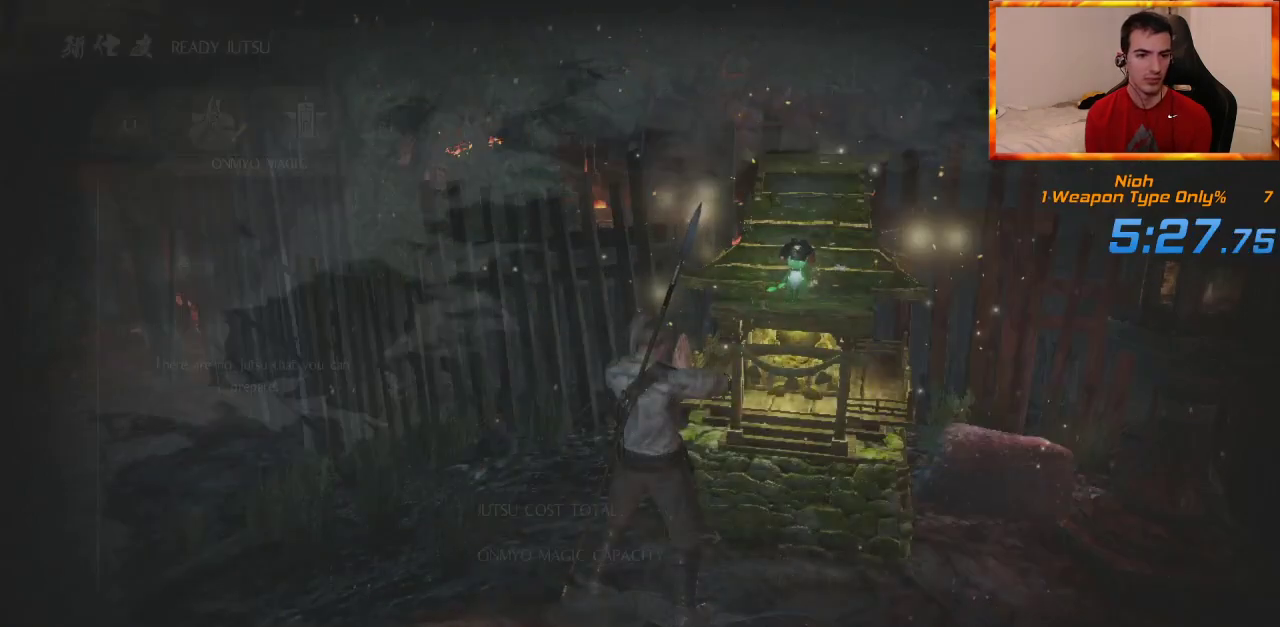
{"buttons": [], "left_stick": "center", "right_stick": "center", "events": []}
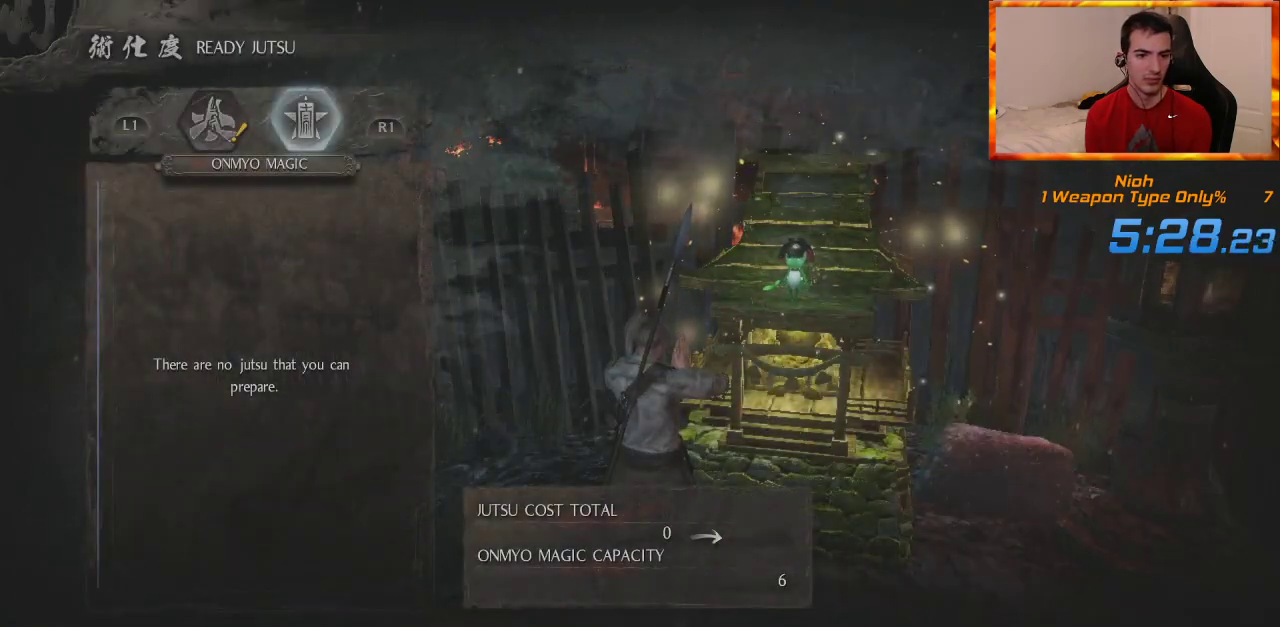
{"buttons": [], "left_stick": "center", "right_stick": "center", "events": [[83, "L1", "down"], [217, "L1", "up"]]}
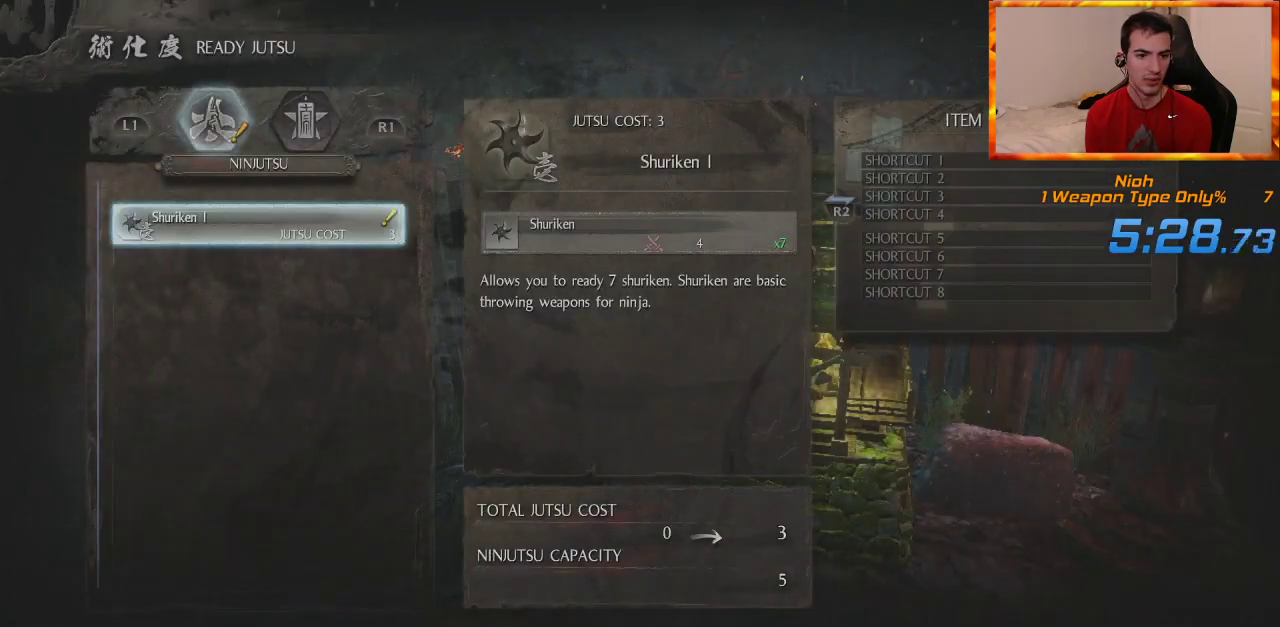
{"buttons": [], "left_stick": "center", "right_stick": "center", "events": []}
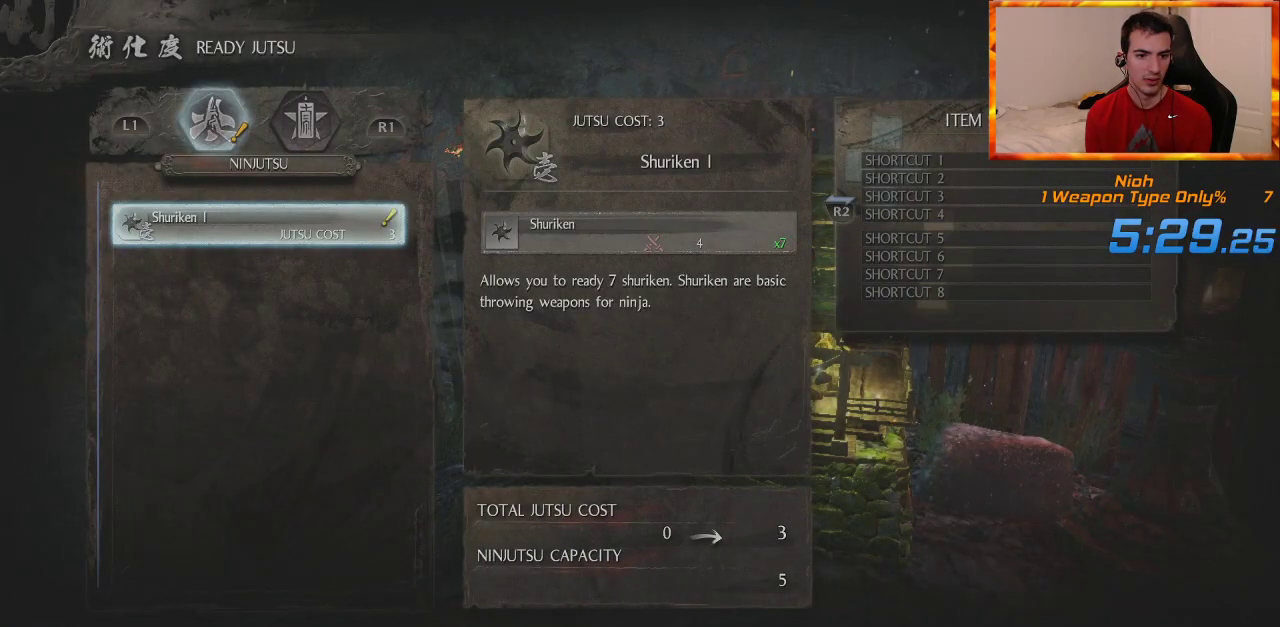
{"buttons": ["CIRCLE"], "left_stick": "center", "right_stick": "center", "events": [[417, "CIRCLE", "down"]]}
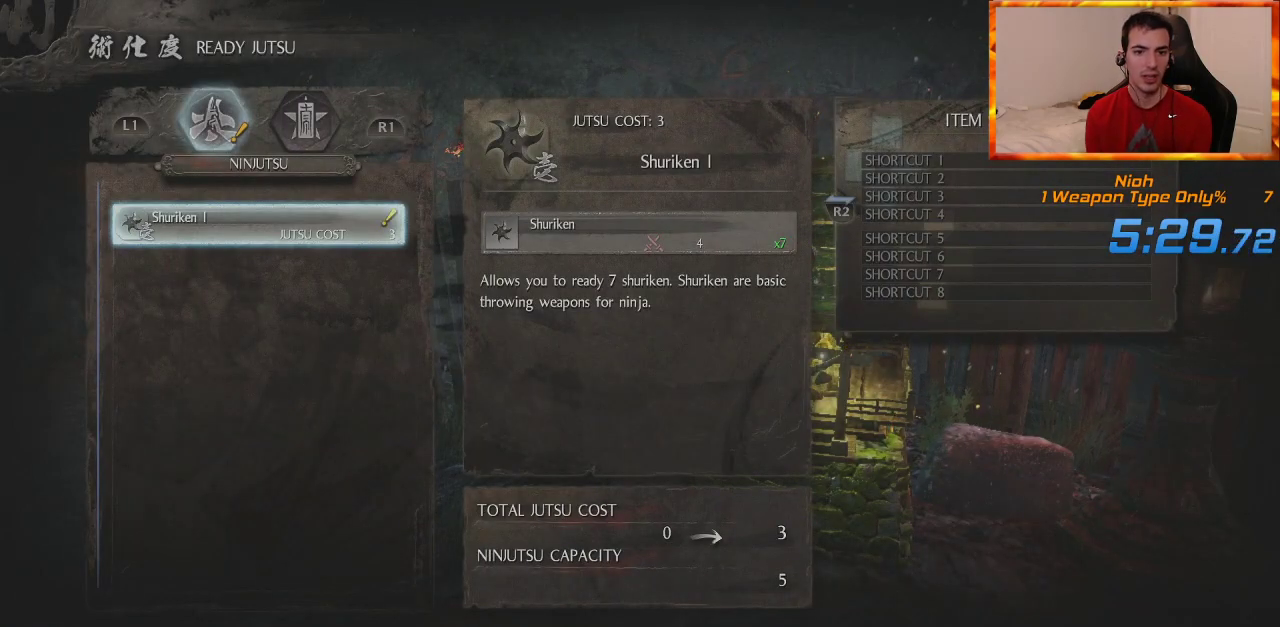
{"buttons": ["START"], "left_stick": "center", "right_stick": "center", "events": [[17, "CIRCLE", "up"], [417, "START", "down"]]}
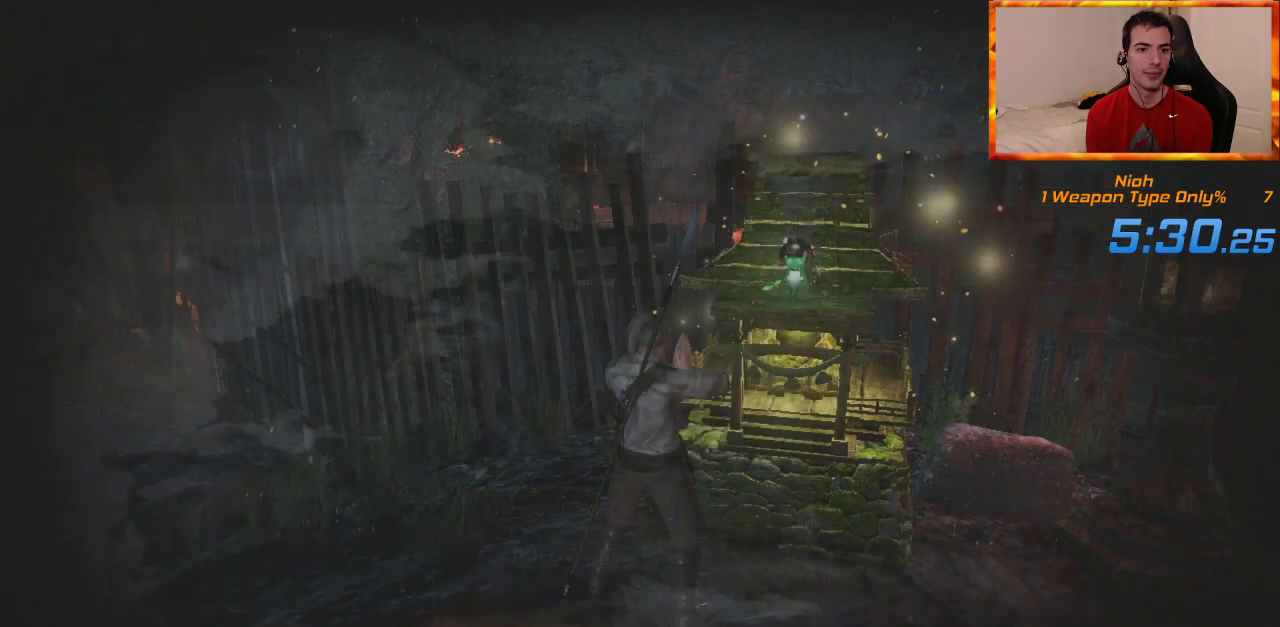
{"buttons": [], "left_stick": "center", "right_stick": "center", "events": [[117, "START", "up"], [300, "START", "down"], [450, "START", "up"]]}
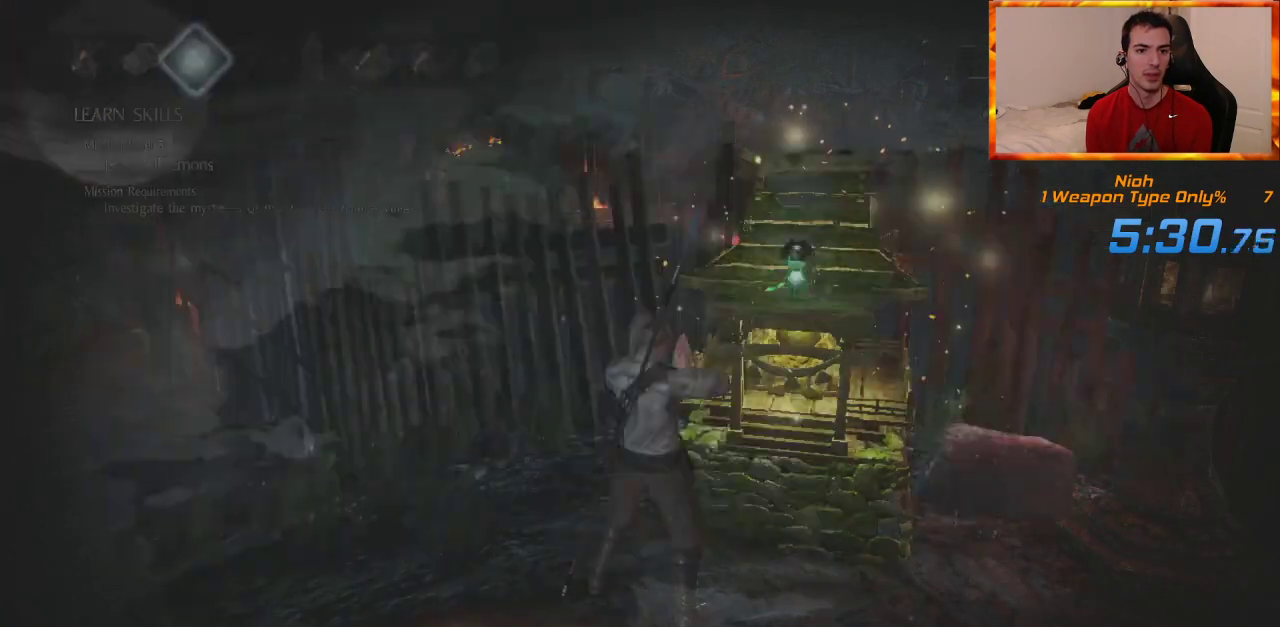
{"buttons": [], "left_stick": "center", "right_stick": "center", "events": [[217, "CROSS", "down"], [317, "CROSS", "up"]]}
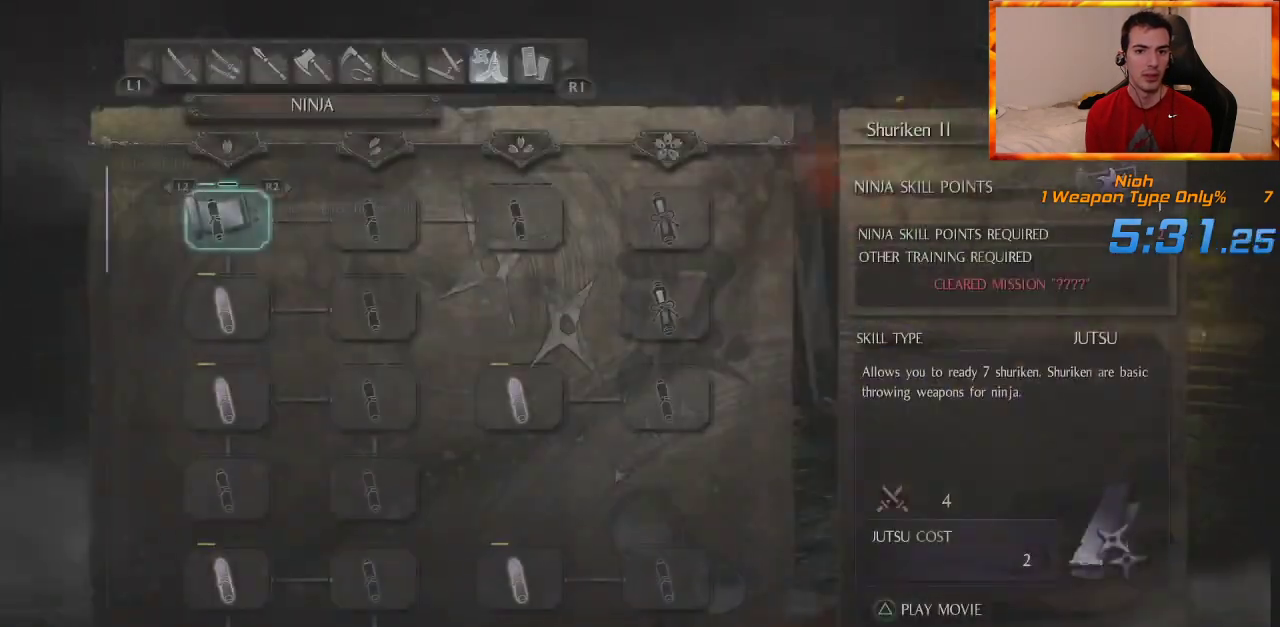
{"buttons": [], "left_stick": "center", "right_stick": "center", "events": []}
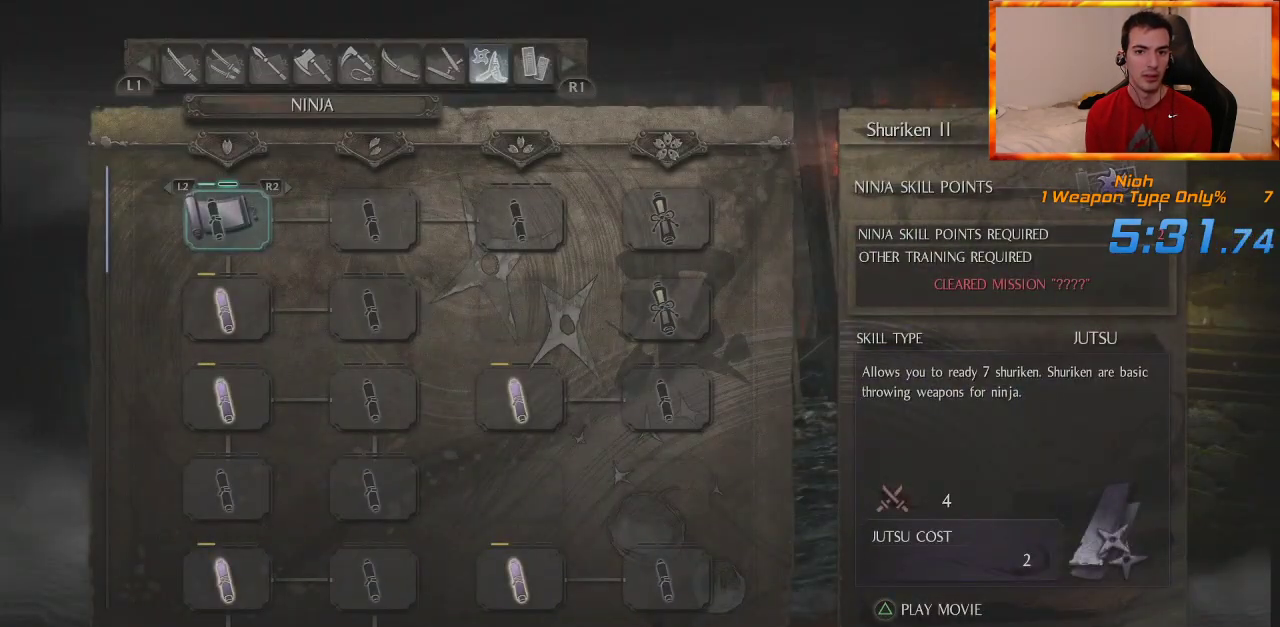
{"buttons": [], "left_stick": "center", "right_stick": "center", "events": [[283, "R1", "down"], [417, "R1", "up"]]}
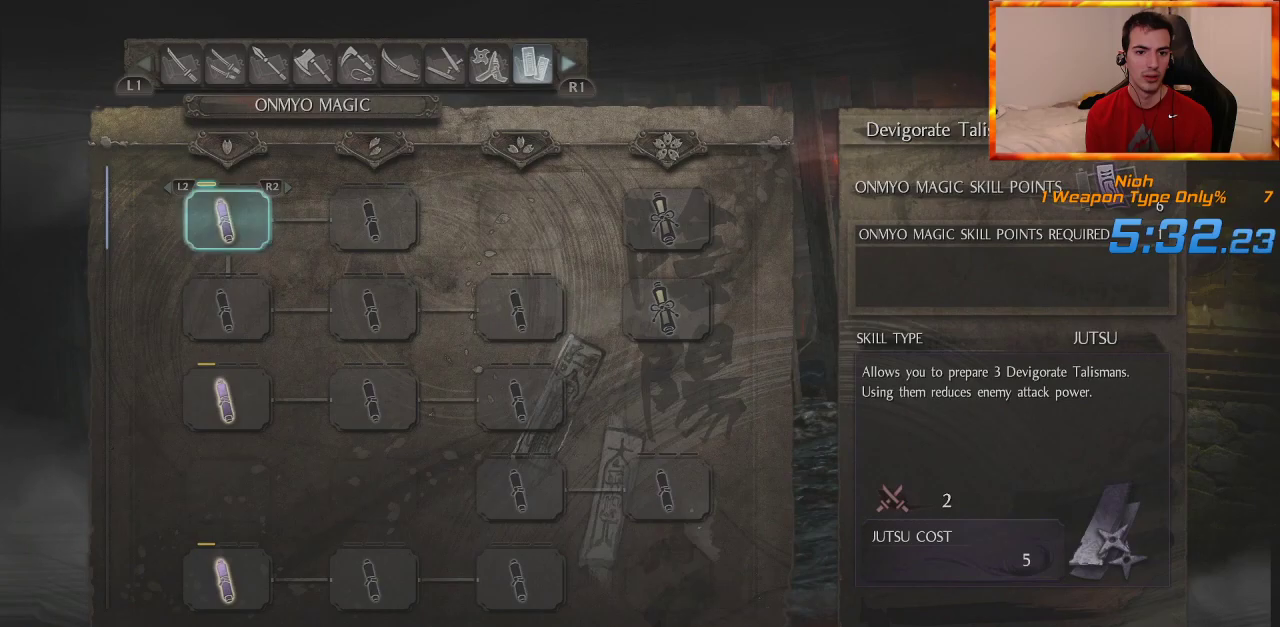
{"buttons": ["CROSS"], "left_stick": "center", "right_stick": "center", "events": [[283, "CROSS", "down"], [383, "DPAD_RIGHT", "down"], [417, "CROSS", "up"], [483, "CROSS", "down"], [483, "DPAD_RIGHT", "up"]]}
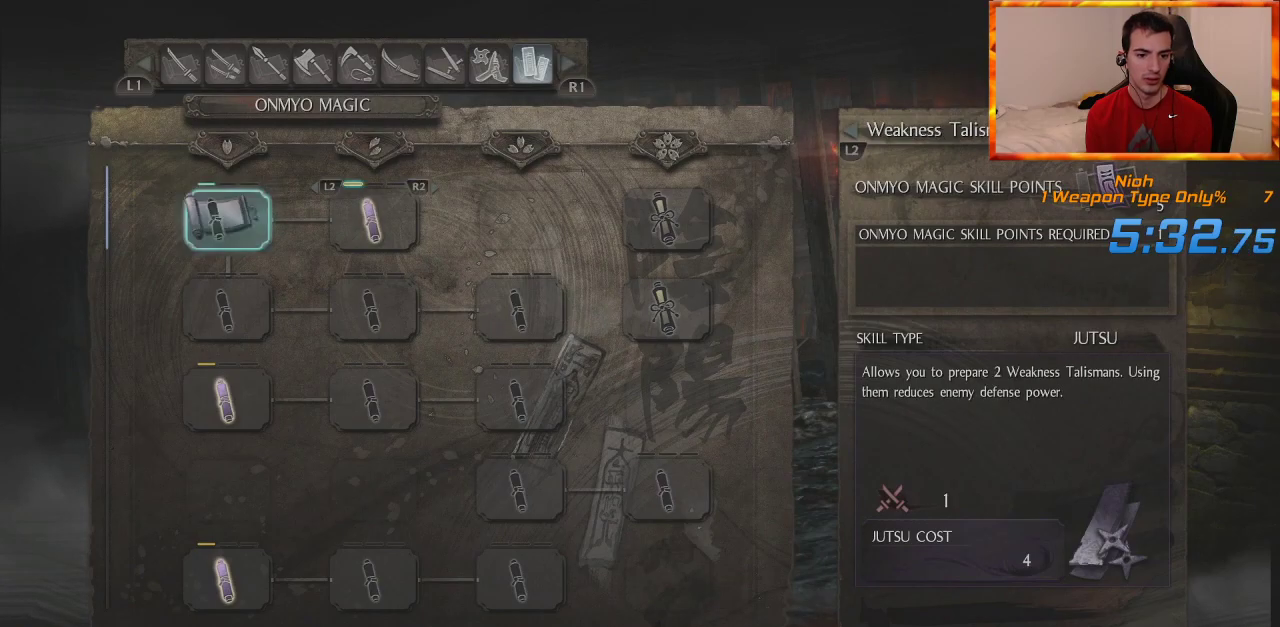
{"buttons": ["DPAD_DOWN"], "left_stick": "center", "right_stick": "center", "events": [[83, "CROSS", "up"], [83, "DPAD_LEFT", "down"], [183, "DPAD_LEFT", "up"], [250, "DPAD_DOWN", "down"]]}
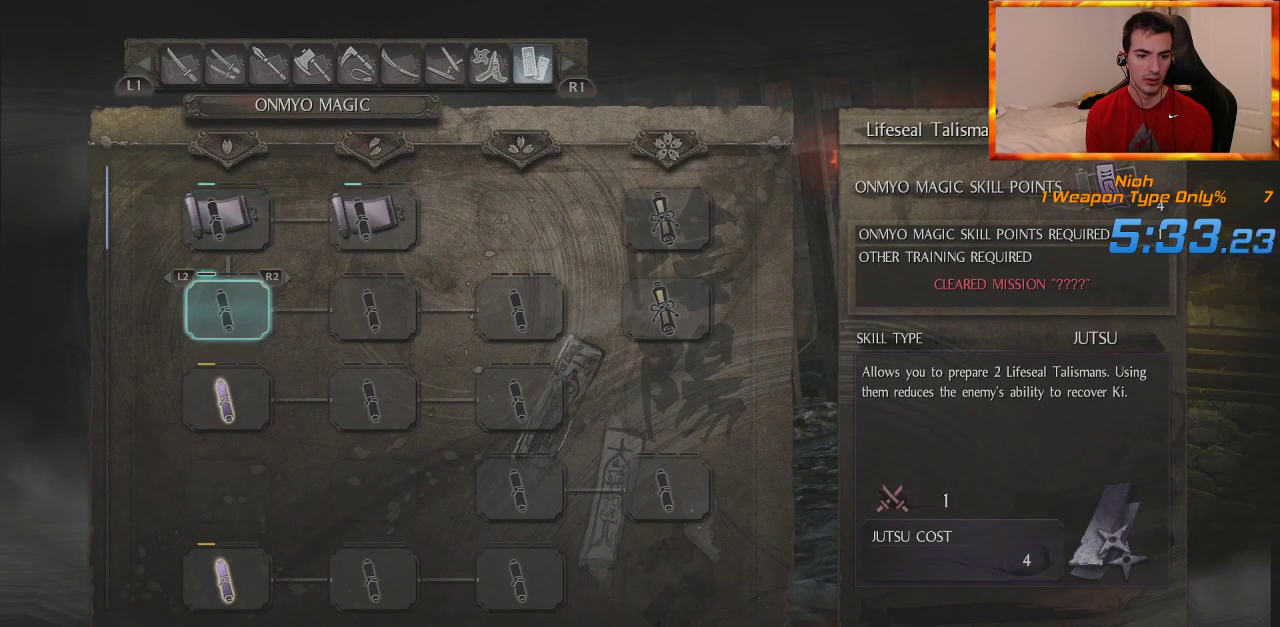
{"buttons": ["DPAD_UP"], "left_stick": "center", "right_stick": "center", "events": [[133, "DPAD_DOWN", "up"], [183, "CROSS", "down"], [317, "CROSS", "up"], [317, "DPAD_UP", "down"]]}
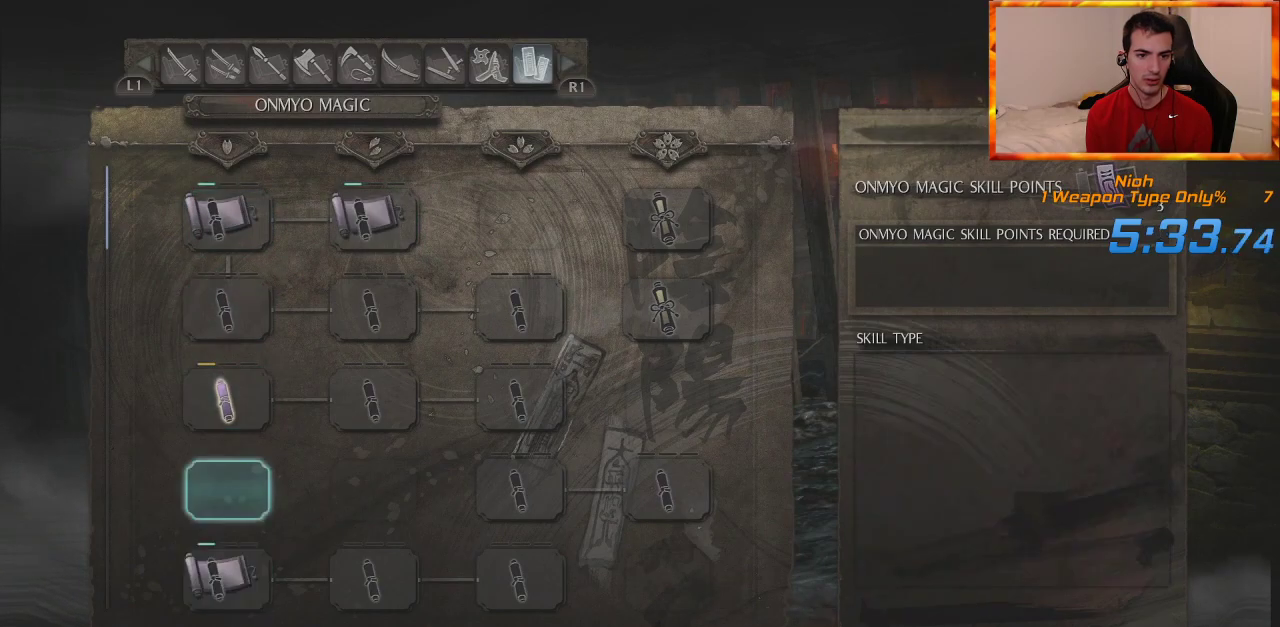
{"buttons": [], "left_stick": "center", "right_stick": "center", "events": [[283, "DPAD_UP", "up"], [383, "DPAD_UP", "down"], [500, "DPAD_UP", "up"]]}
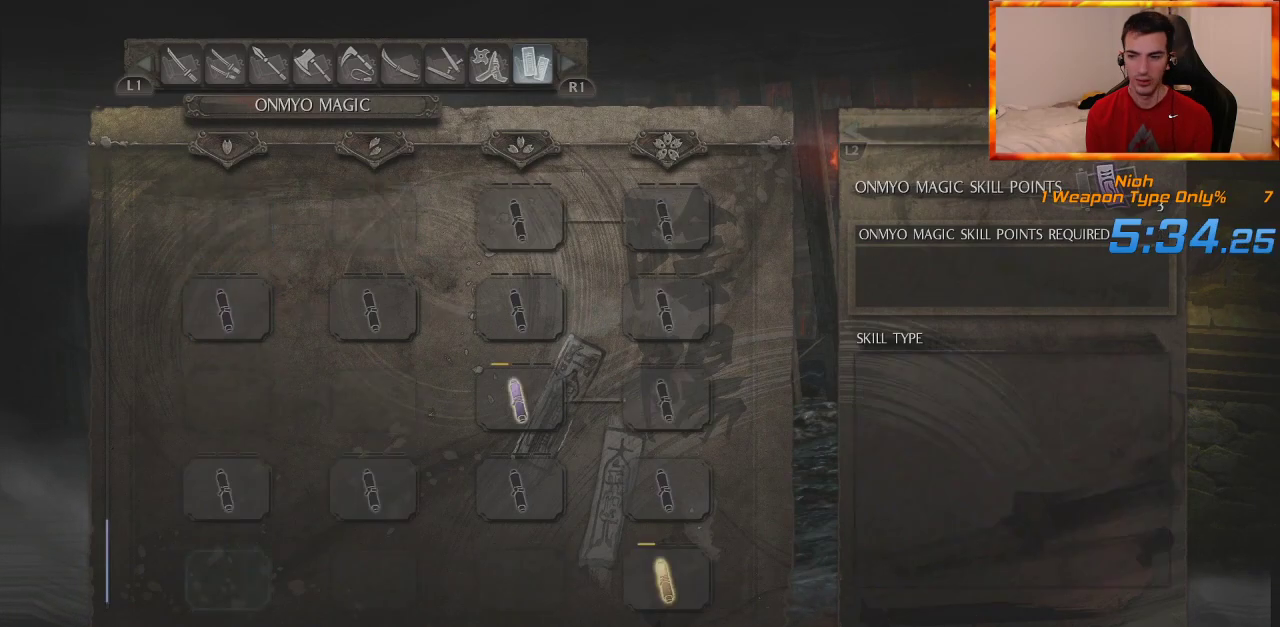
{"buttons": [], "left_stick": "center", "right_stick": "center", "events": [[100, "DPAD_LEFT", "down"], [217, "CROSS", "down"], [250, "DPAD_LEFT", "up"], [333, "CROSS", "up"]]}
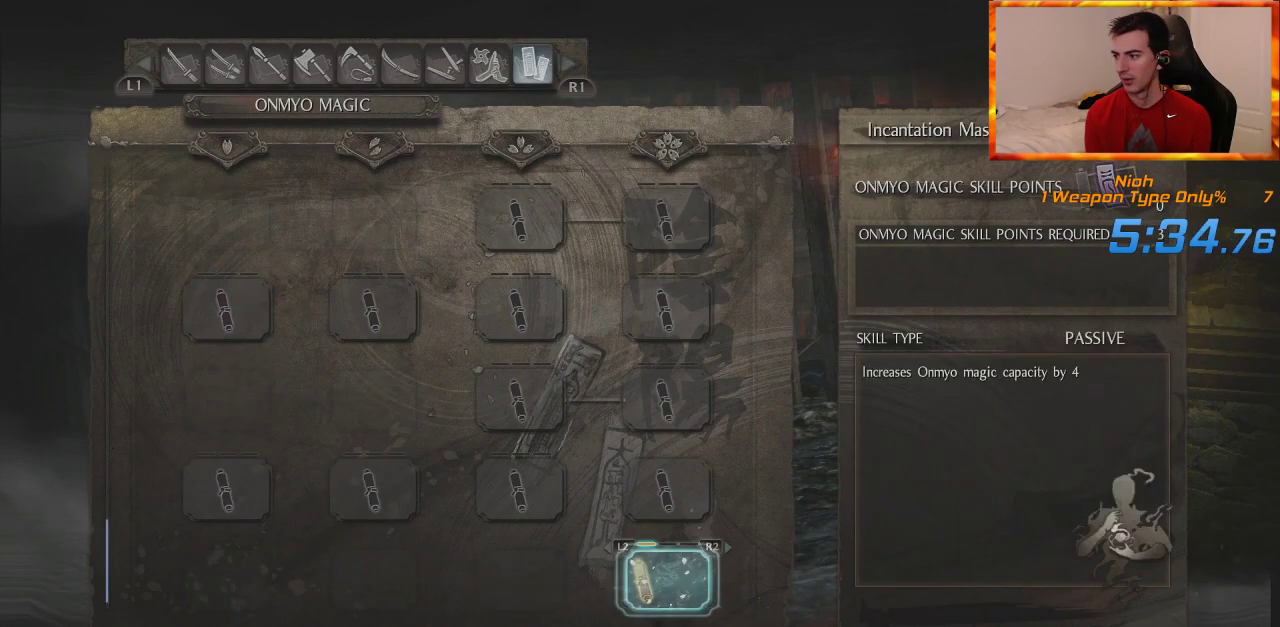
{"buttons": [], "left_stick": "center", "right_stick": "center", "events": [[33, "START", "down"], [233, "START", "up"]]}
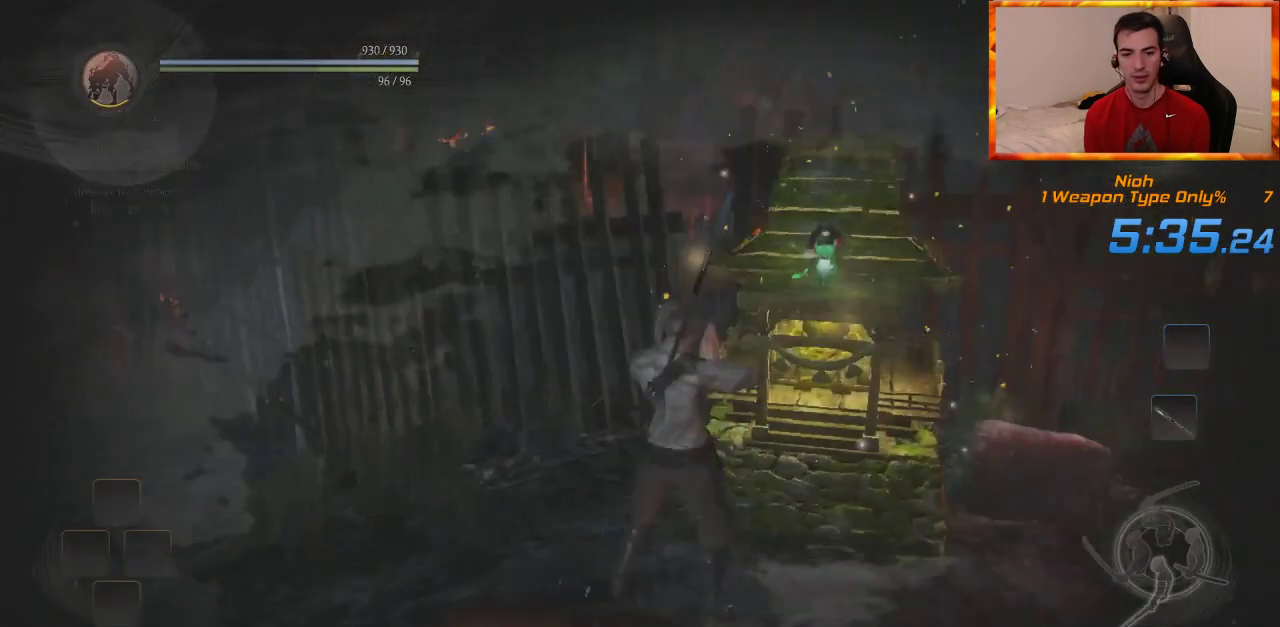
{"buttons": [], "left_stick": "center", "right_stick": "center", "events": []}
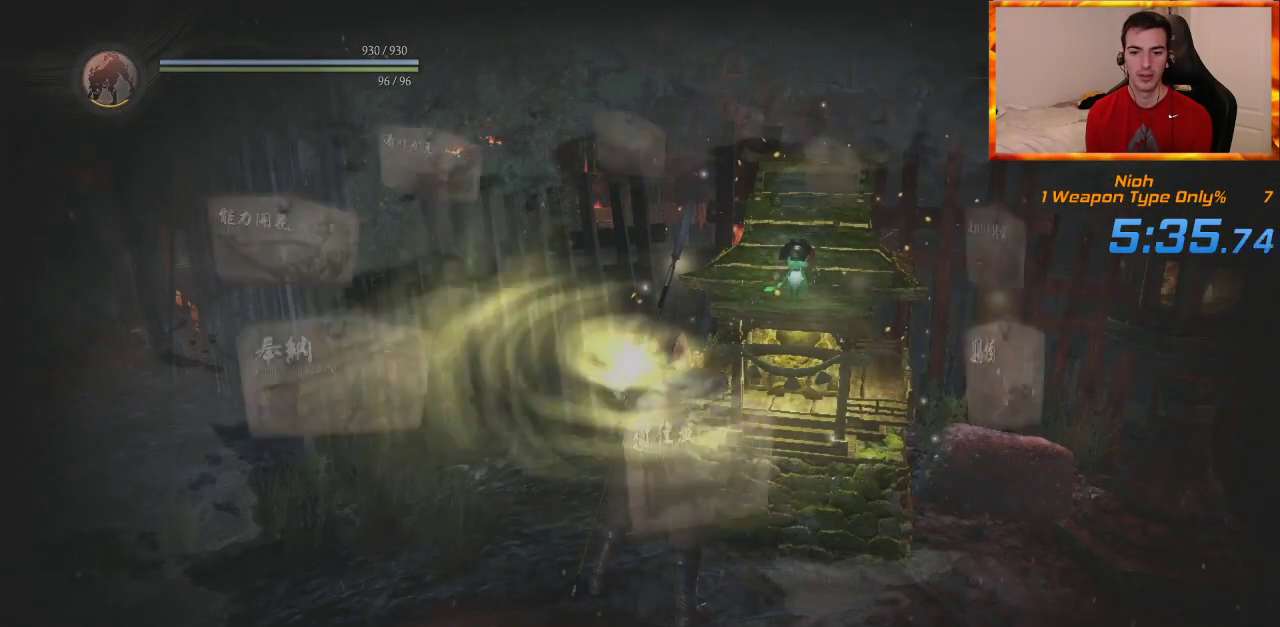
{"buttons": ["CROSS"], "left_stick": "center", "right_stick": "center", "events": [[483, "CROSS", "down"]]}
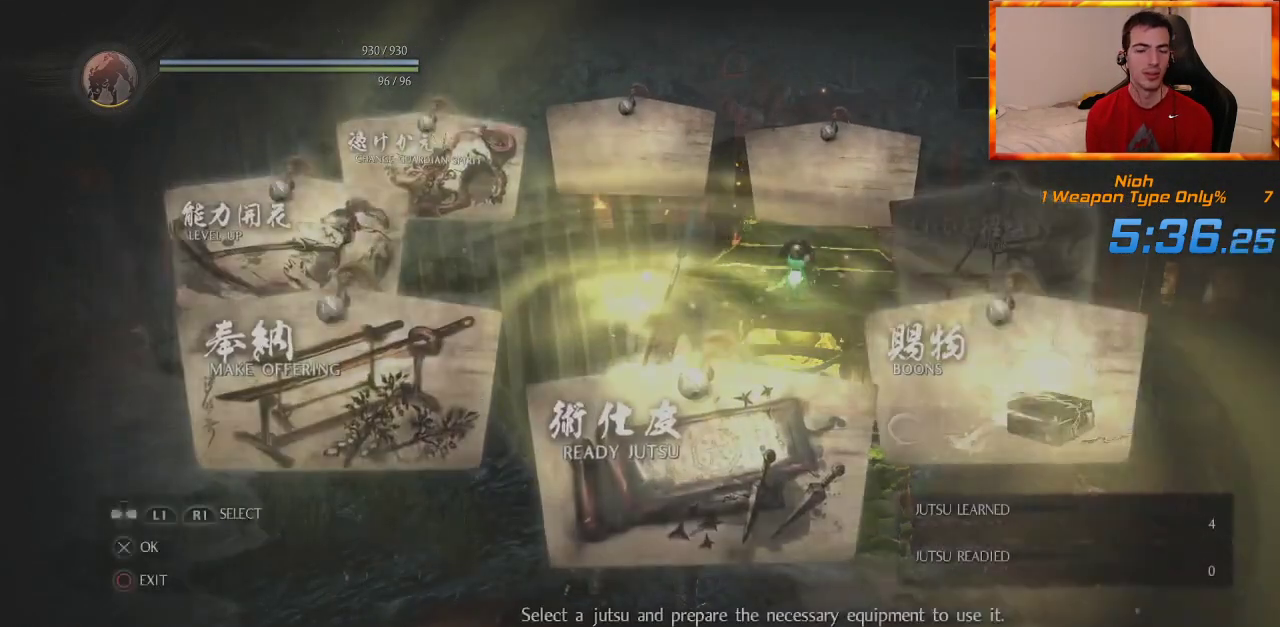
{"buttons": [], "left_stick": "center", "right_stick": "center", "events": [[83, "CROSS", "up"]]}
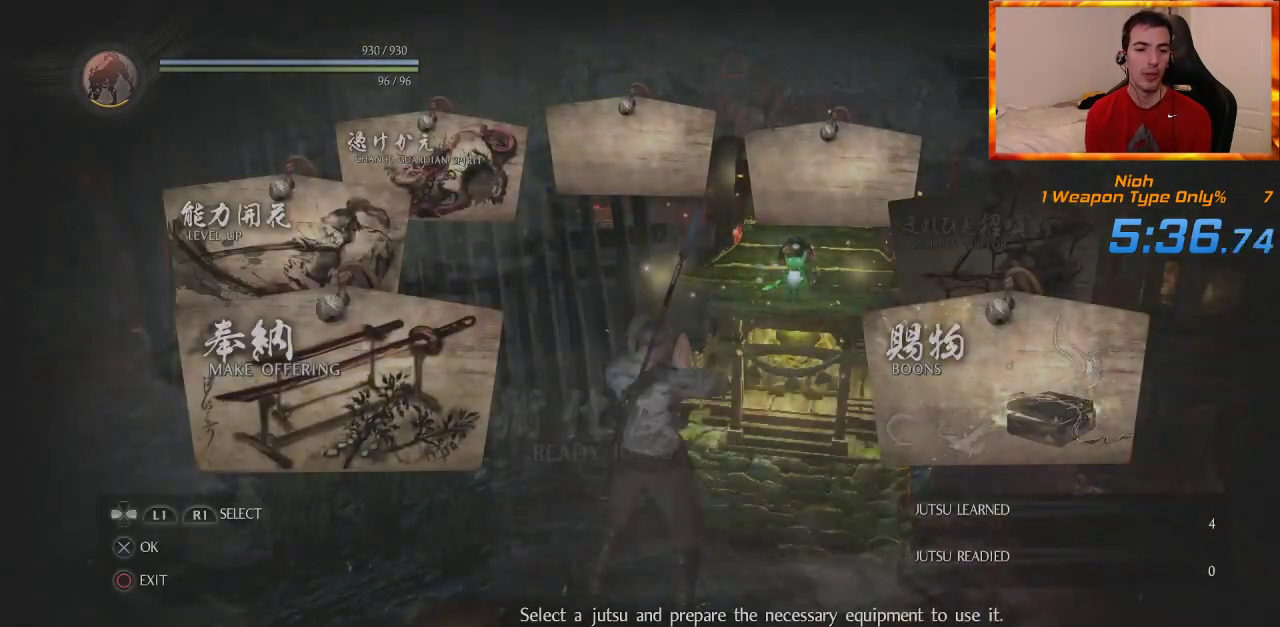
{"buttons": [], "left_stick": "center", "right_stick": "center", "events": []}
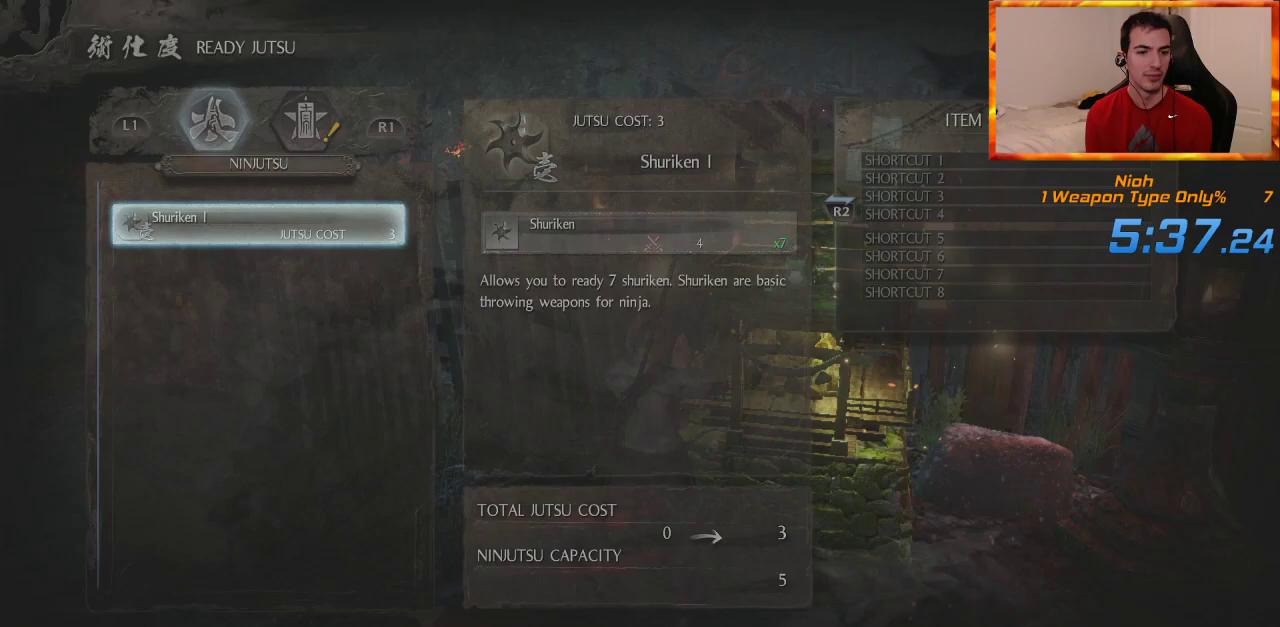
{"buttons": [], "left_stick": "center", "right_stick": "center", "events": []}
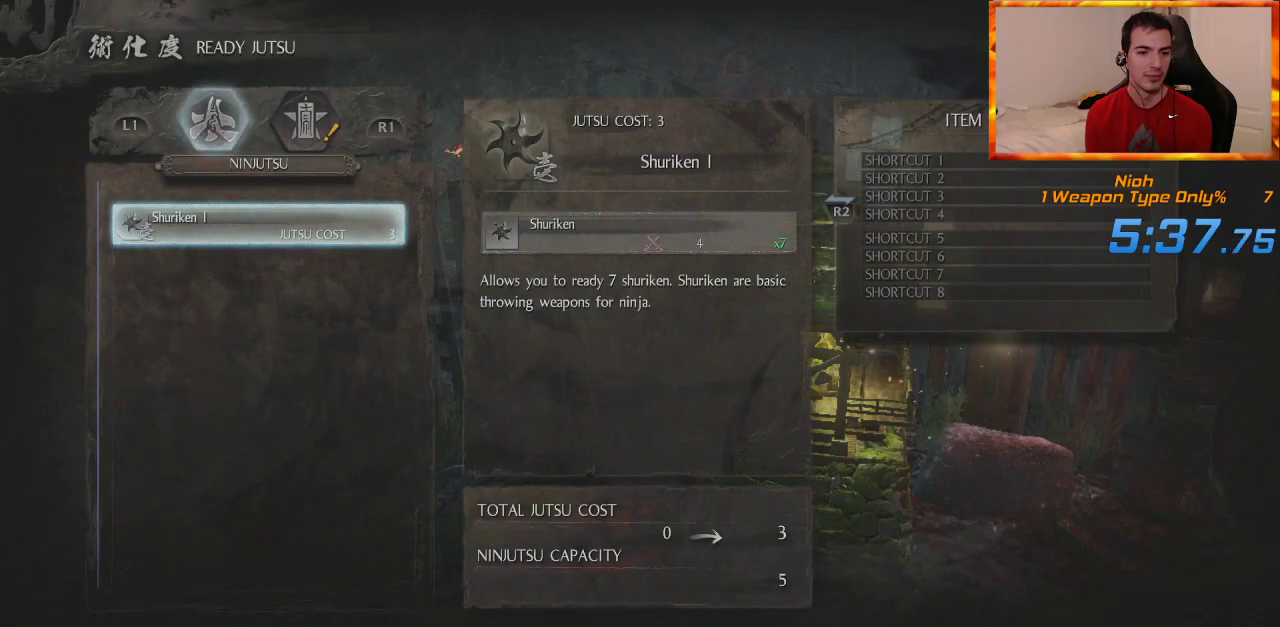
{"buttons": [], "left_stick": "center", "right_stick": "center", "events": [[250, "CROSS", "down"], [400, "CROSS", "up"]]}